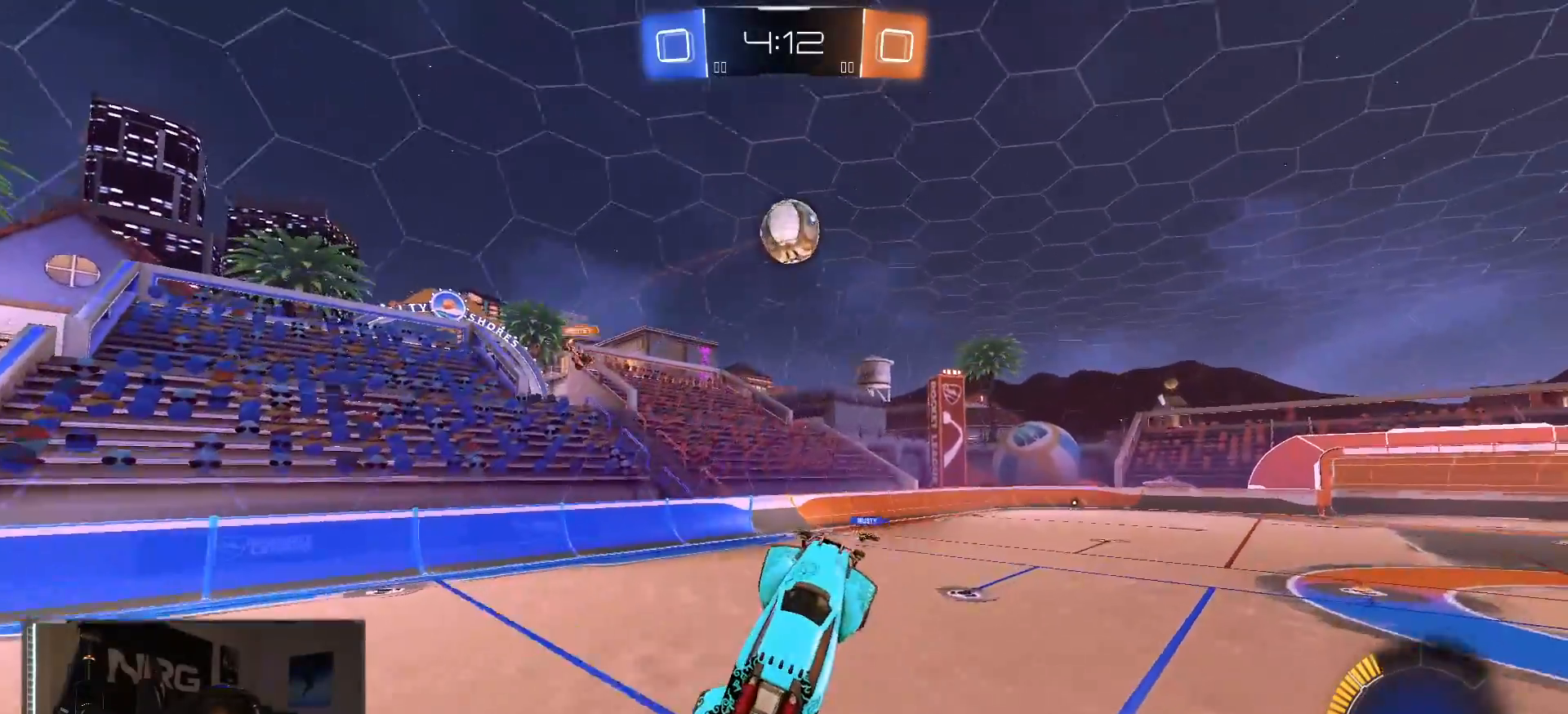
Gameplay with a controller (PlayStation layout); each line is a JSON object with the inputs held at the frame after it (dt_ms = milliseconds from this image to that frame). "events" lists button and stick changes between this image and that frame as [ms after this image, input, new state], when the widget could be followed in between.
{"dt_ms": 500, "buttons": ["R1", "R2"], "left_stick": "right", "right_stick": "center", "events": [[67, "R1", "up"], [167, "R1", "down"], [167, "left_stick", "center"], [233, "left_stick", "down-right"], [367, "L1", "down"], [367, "left_stick", "right"], [467, "L1", "up"]]}
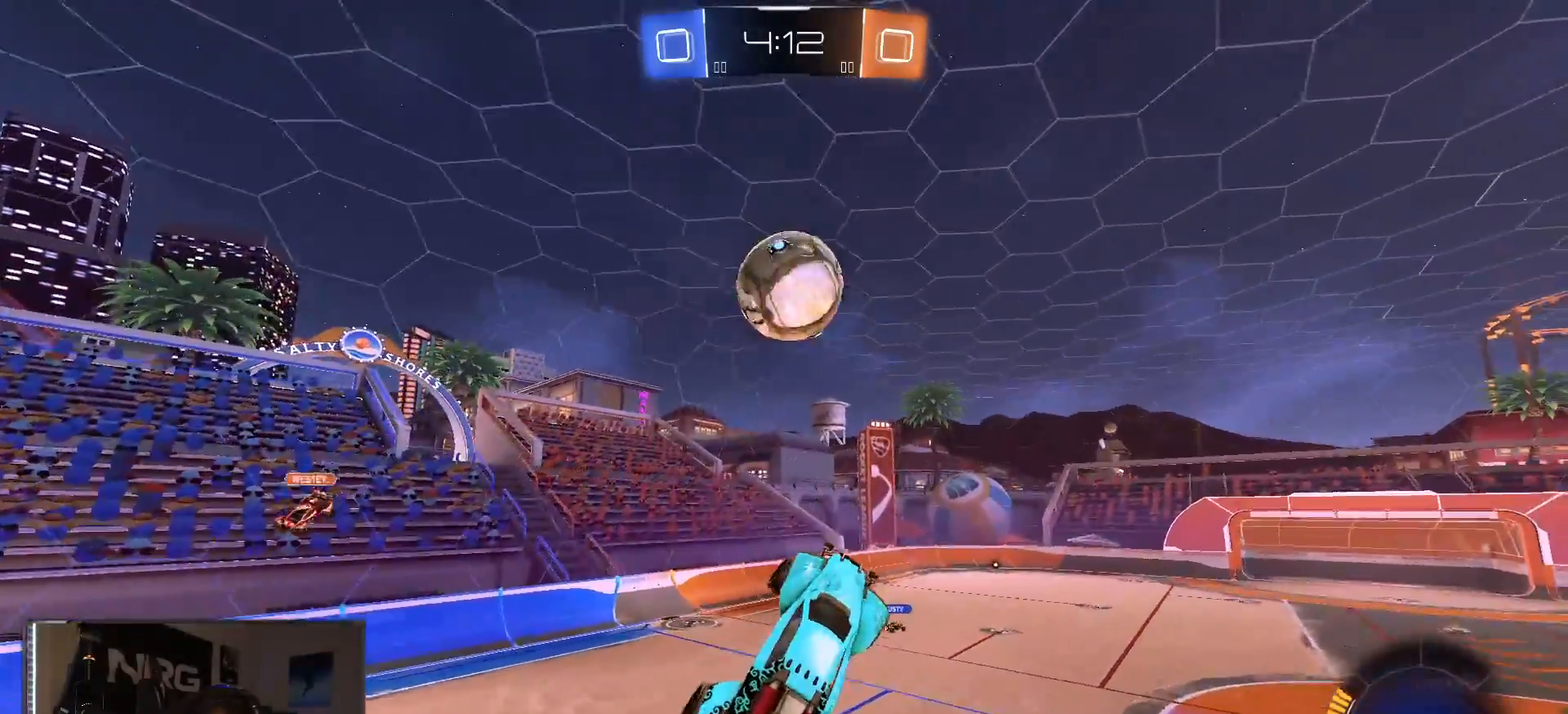
{"dt_ms": 500, "buttons": ["CIRCLE"], "left_stick": "down-left", "right_stick": "center", "events": [[67, "CIRCLE", "down"], [117, "left_stick", "down"], [167, "R1", "up"], [183, "left_stick", "down-left"], [350, "R2", "up"]]}
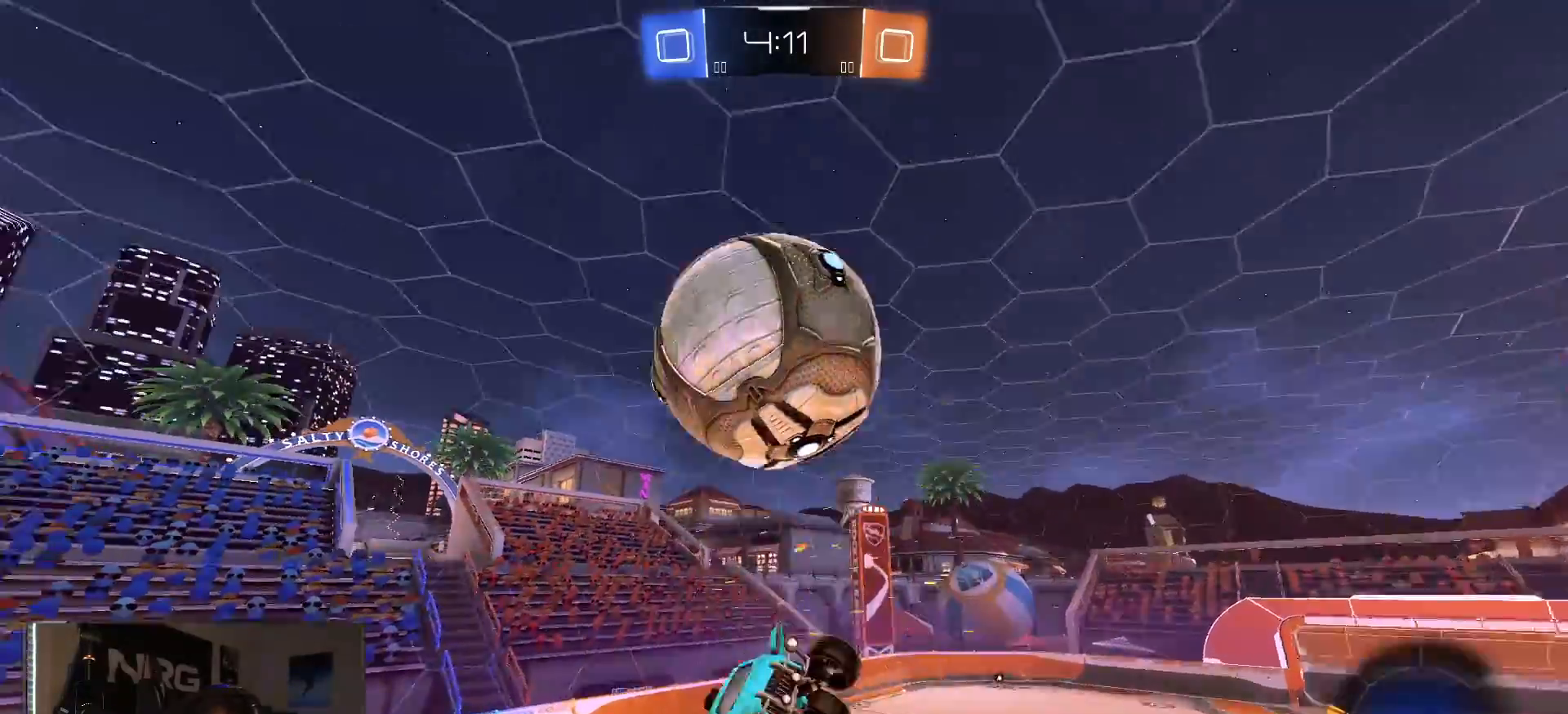
{"dt_ms": 500, "buttons": ["CIRCLE", "R1"], "left_stick": "right", "right_stick": "center", "events": [[167, "left_stick", "down"], [267, "R1", "down"], [333, "left_stick", "right"]]}
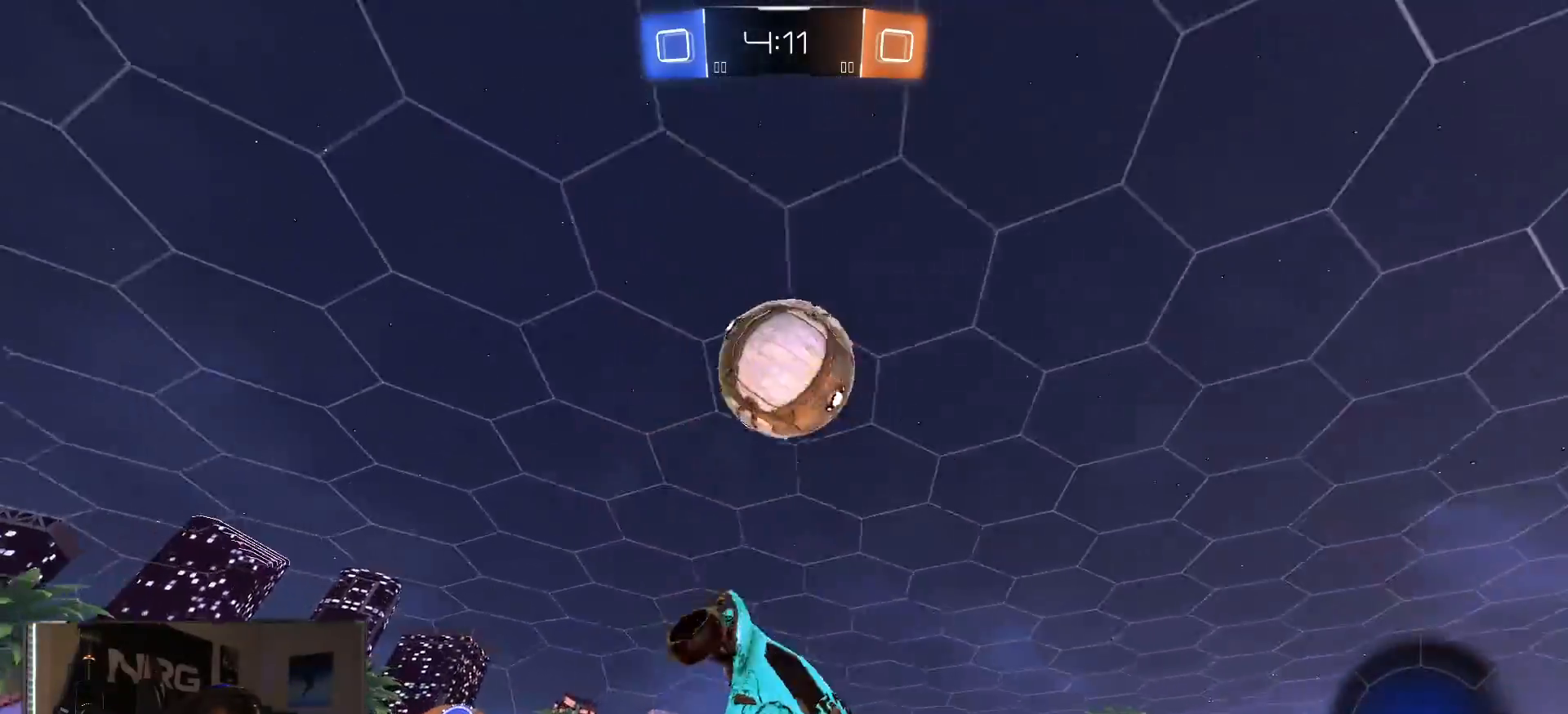
{"dt_ms": 500, "buttons": ["CIRCLE", "R1"], "left_stick": "center", "right_stick": "center", "events": [[17, "left_stick", "up-right"], [133, "left_stick", "down-left"], [217, "left_stick", "up-left"], [267, "left_stick", "center"], [333, "left_stick", "up"], [500, "left_stick", "center"]]}
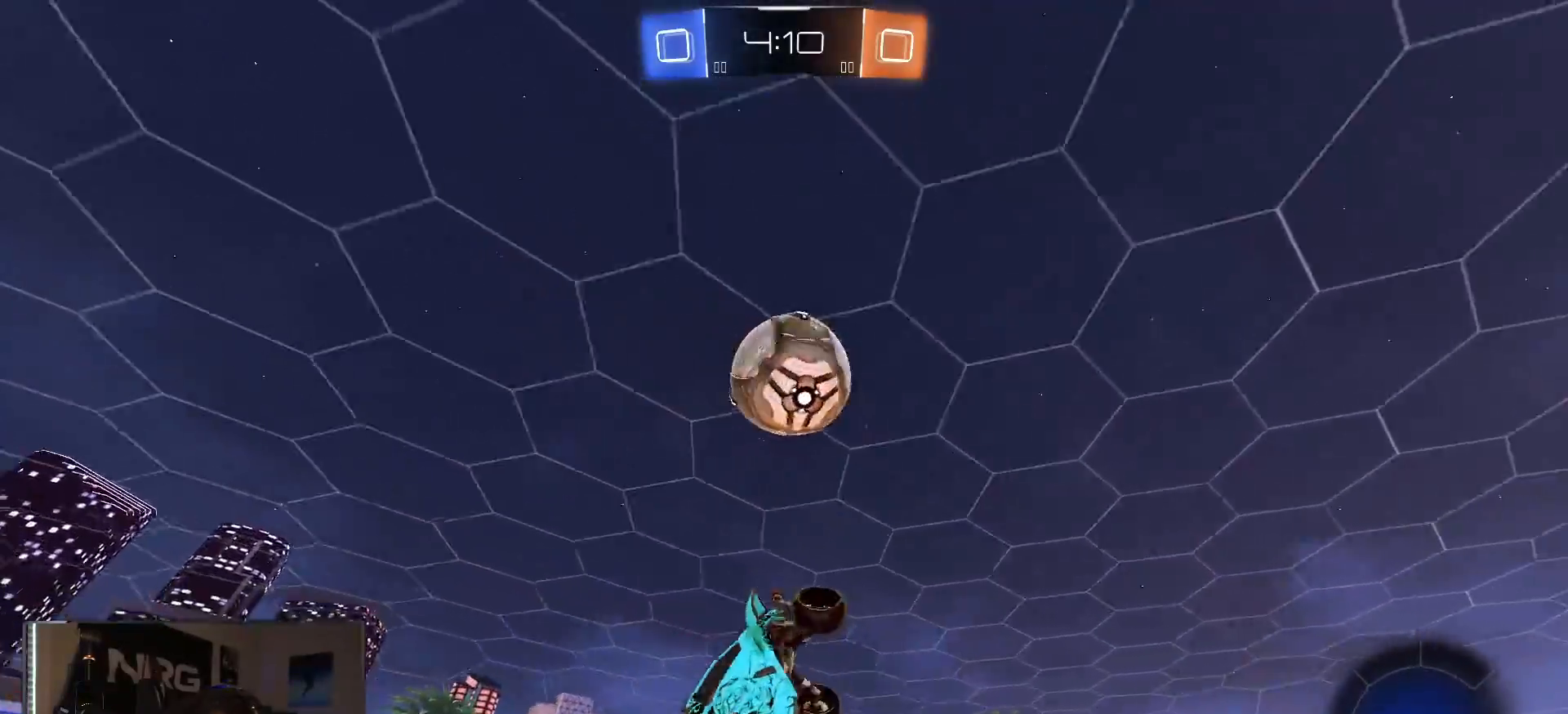
{"dt_ms": 500, "buttons": ["CIRCLE", "R1"], "left_stick": "center", "right_stick": "center", "events": [[67, "left_stick", "down-right"], [300, "left_stick", "up-right"], [383, "left_stick", "up-left"], [450, "left_stick", "down-left"], [500, "left_stick", "center"]]}
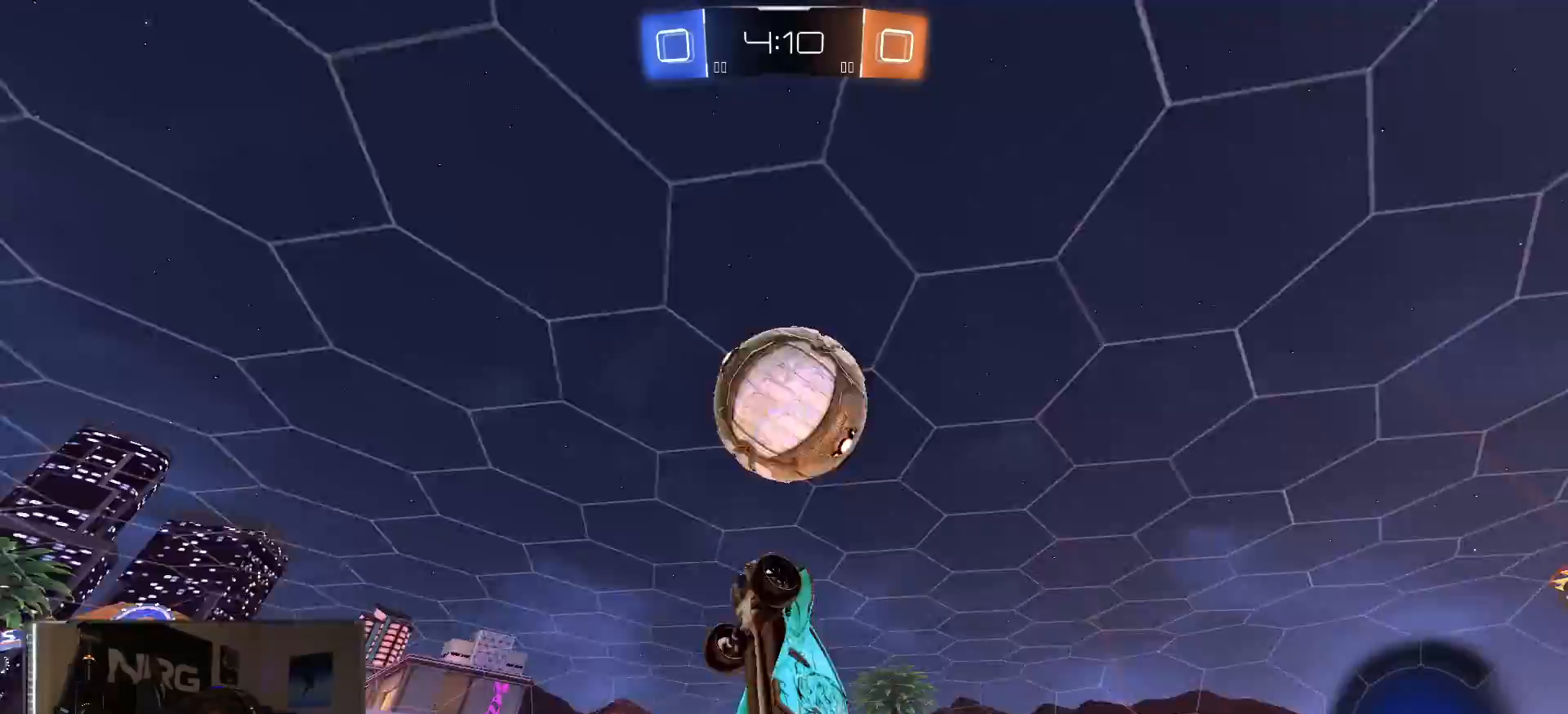
{"dt_ms": 500, "buttons": [], "left_stick": "center", "right_stick": "center", "events": [[33, "left_stick", "up"], [167, "left_stick", "up-left"], [250, "CIRCLE", "up"], [283, "left_stick", "up-right"], [350, "left_stick", "down-right"], [367, "R1", "up"], [483, "left_stick", "center"]]}
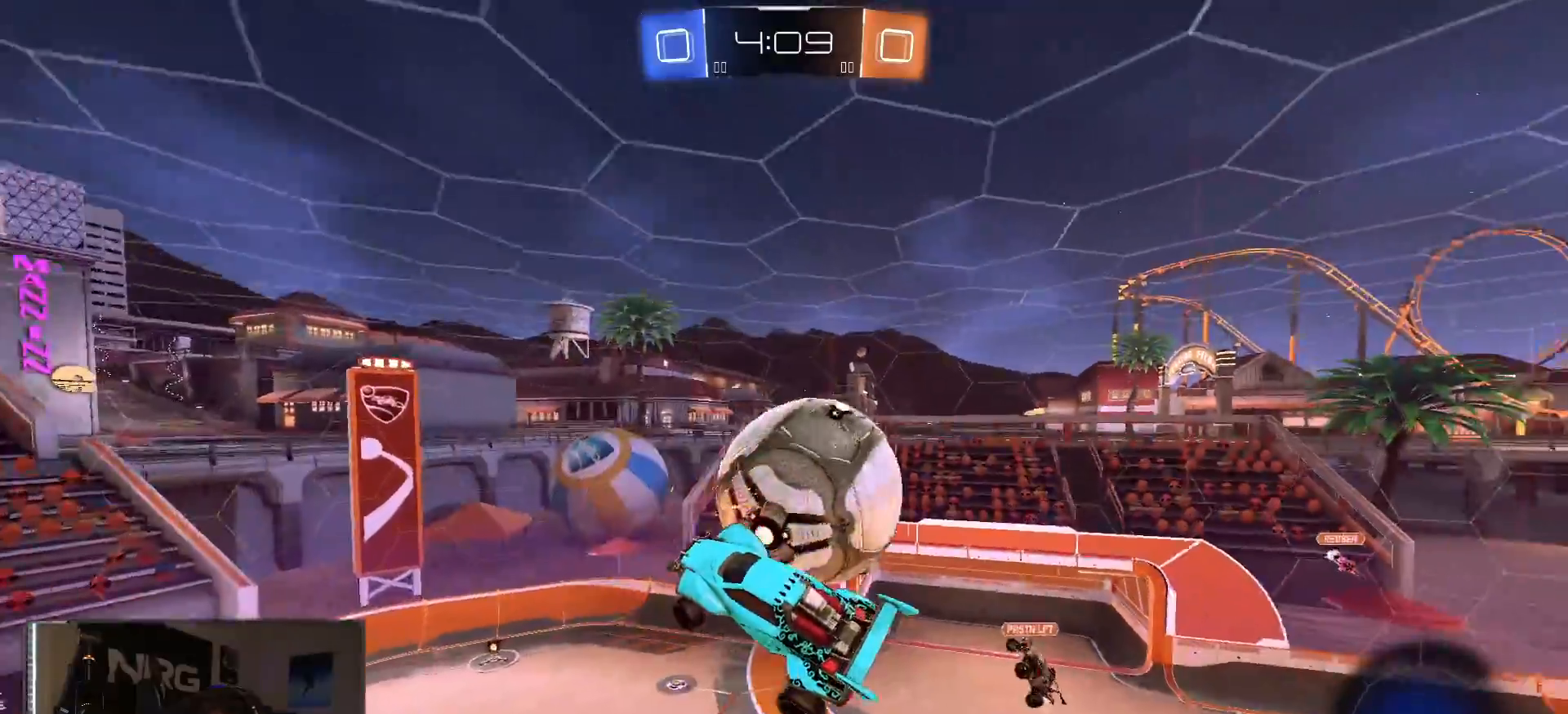
{"dt_ms": 500, "buttons": [], "left_stick": "up-left", "right_stick": "center", "events": [[33, "left_stick", "up"], [250, "left_stick", "center"], [417, "left_stick", "up-left"]]}
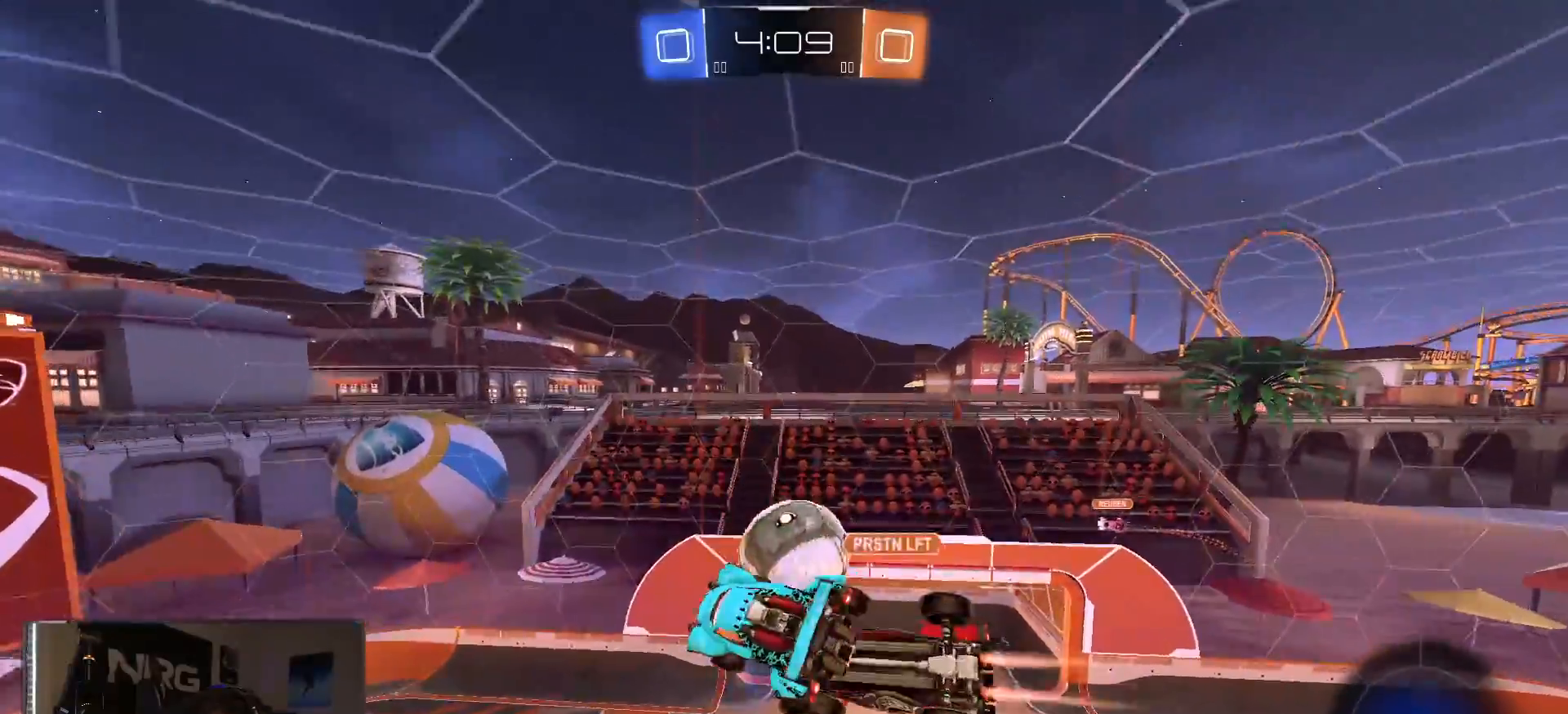
{"dt_ms": 1000, "buttons": ["CIRCLE", "R2"], "left_stick": "down-left", "right_stick": "center", "events": [[183, "CIRCLE", "down"], [233, "left_stick", "down-right"], [450, "left_stick", "right"], [467, "R2", "down"], [633, "left_stick", "up-right"], [917, "left_stick", "down-right"], [1000, "left_stick", "down-left"]]}
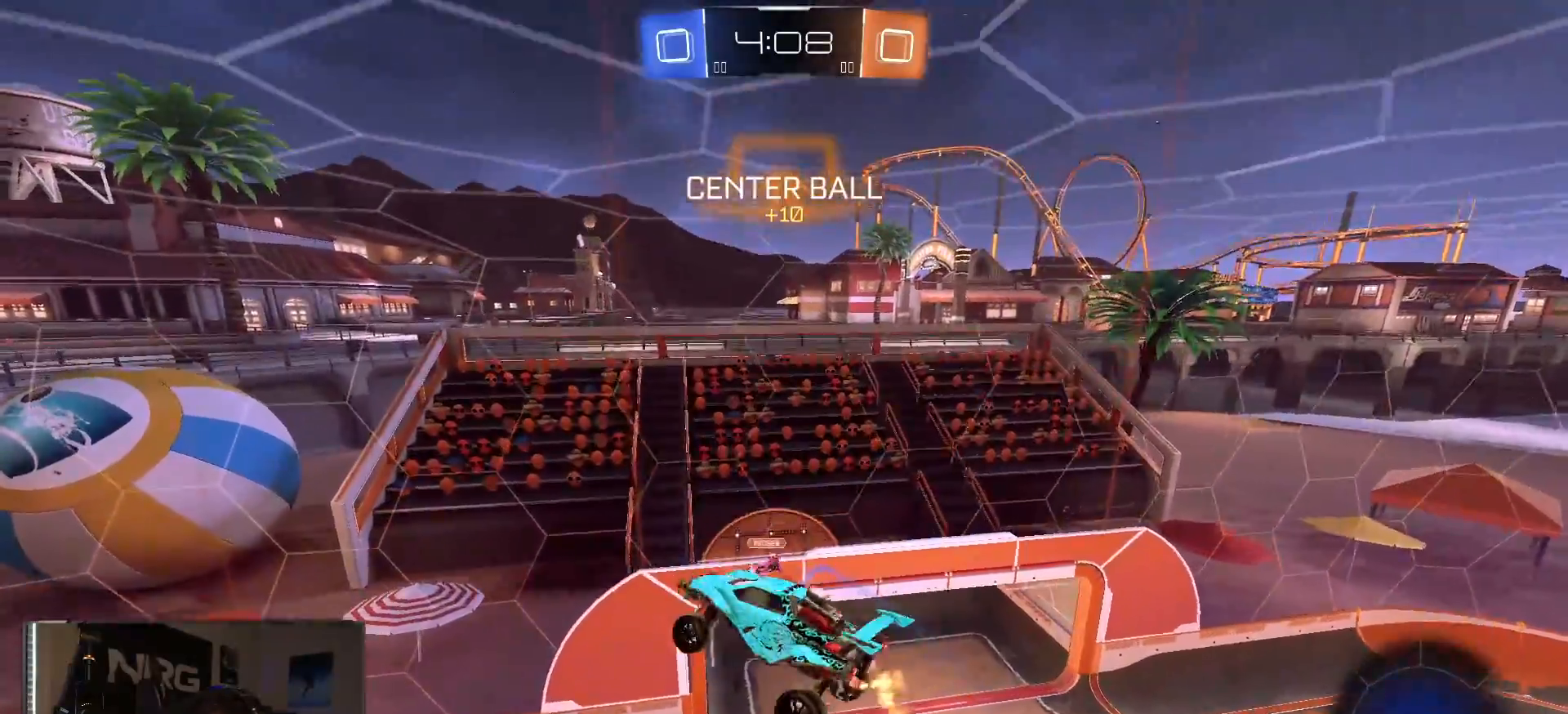
{"dt_ms": 500, "buttons": ["R2"], "left_stick": "center", "right_stick": "center", "events": [[67, "left_stick", "left"], [167, "CIRCLE", "up"], [183, "left_stick", "center"]]}
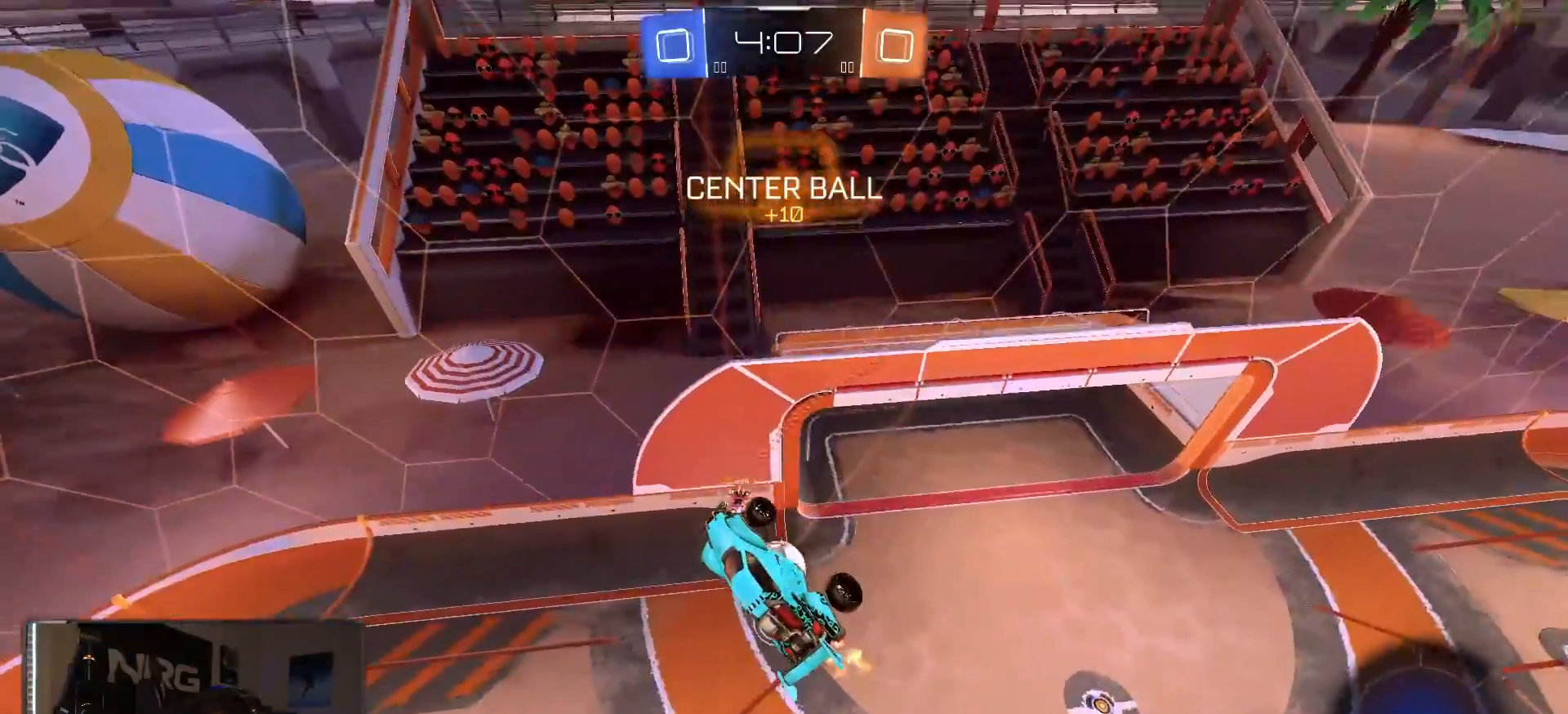
{"dt_ms": 500, "buttons": ["R2"], "left_stick": "center", "right_stick": "center", "events": []}
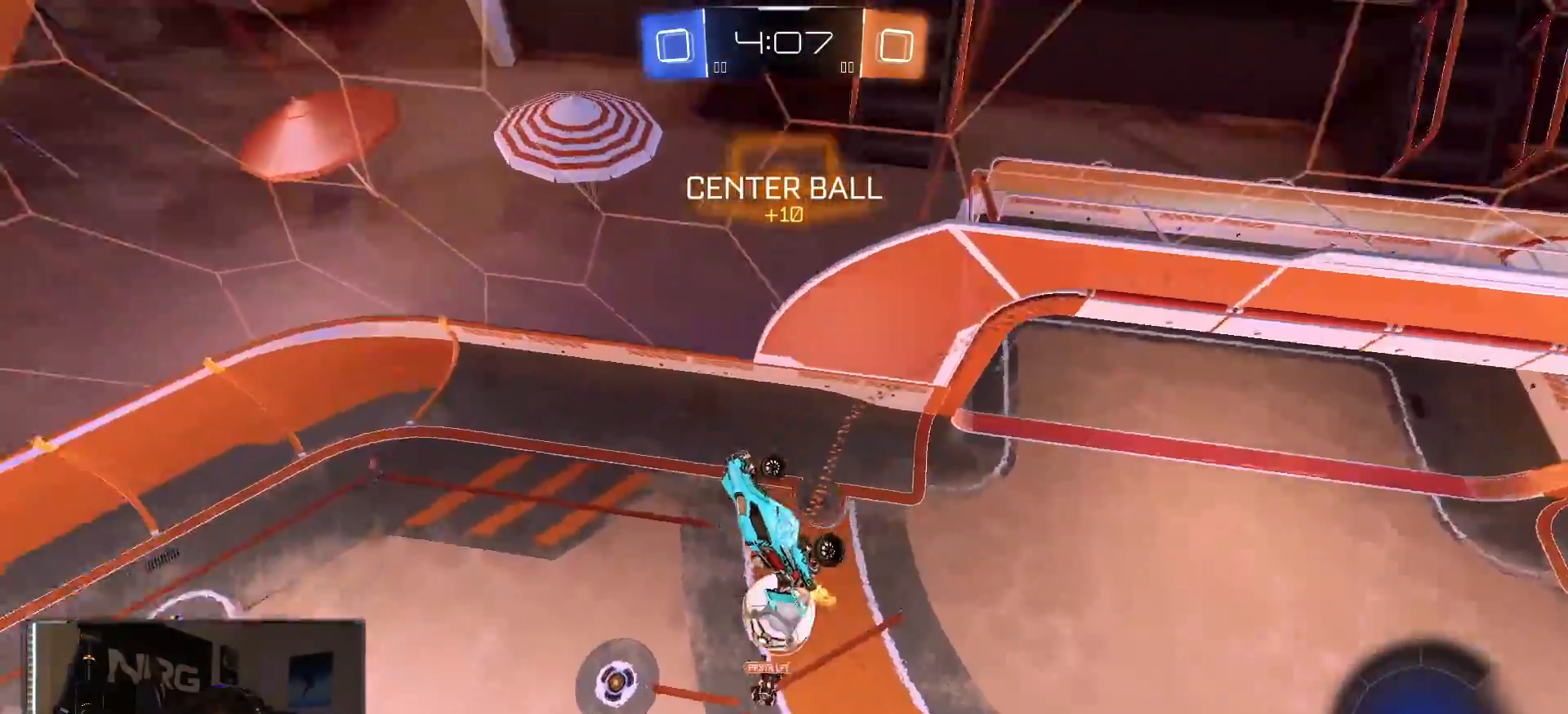
{"dt_ms": 500, "buttons": ["L1", "R2"], "left_stick": "up", "right_stick": "center", "events": [[100, "left_stick", "down-left"], [400, "left_stick", "center"], [433, "L1", "down"], [483, "left_stick", "up"]]}
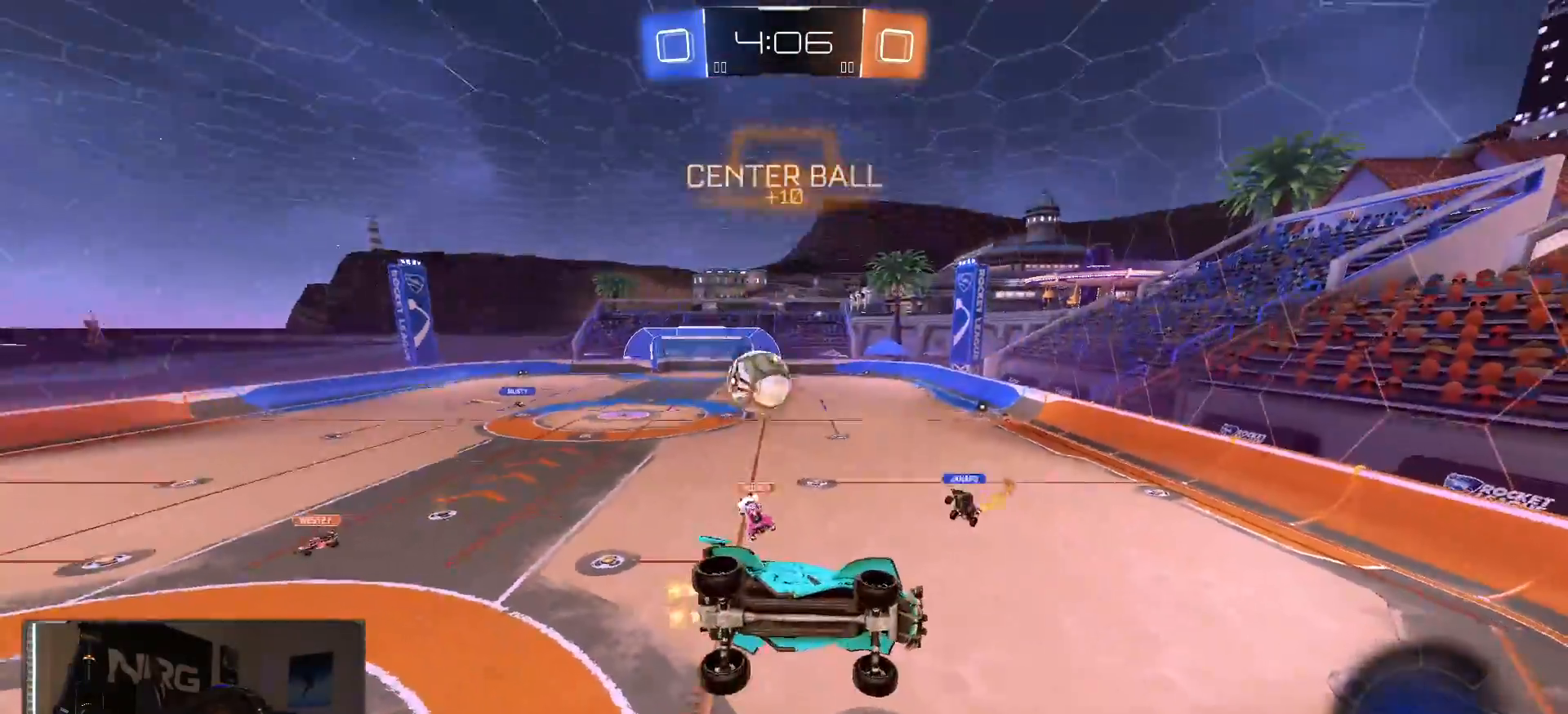
{"dt_ms": 500, "buttons": ["R2"], "left_stick": "left", "right_stick": "center", "events": [[133, "L1", "up"], [150, "left_stick", "down-left"], [467, "left_stick", "left"]]}
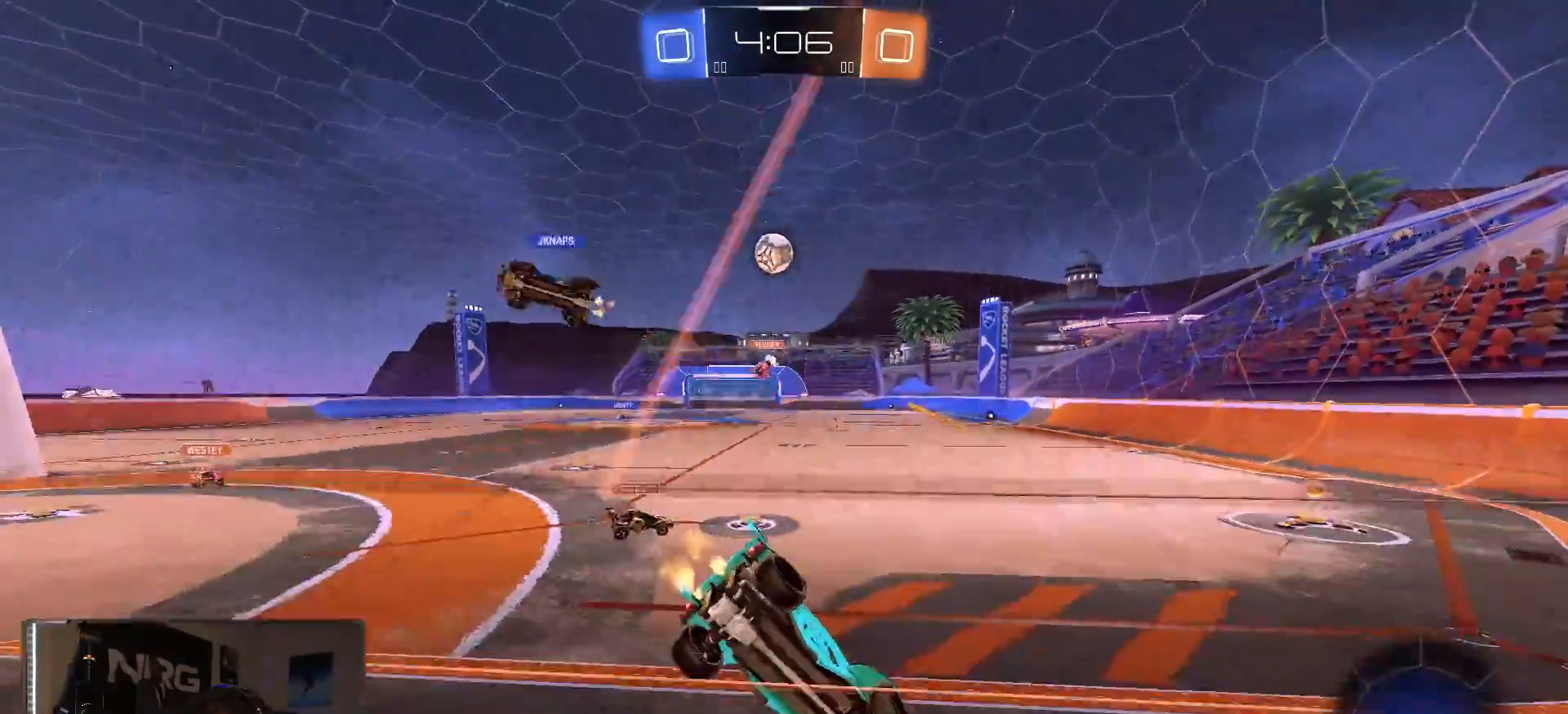
{"dt_ms": 500, "buttons": ["R1", "R2"], "left_stick": "left", "right_stick": "center", "events": [[83, "left_stick", "center"], [167, "R1", "down"], [250, "left_stick", "left"]]}
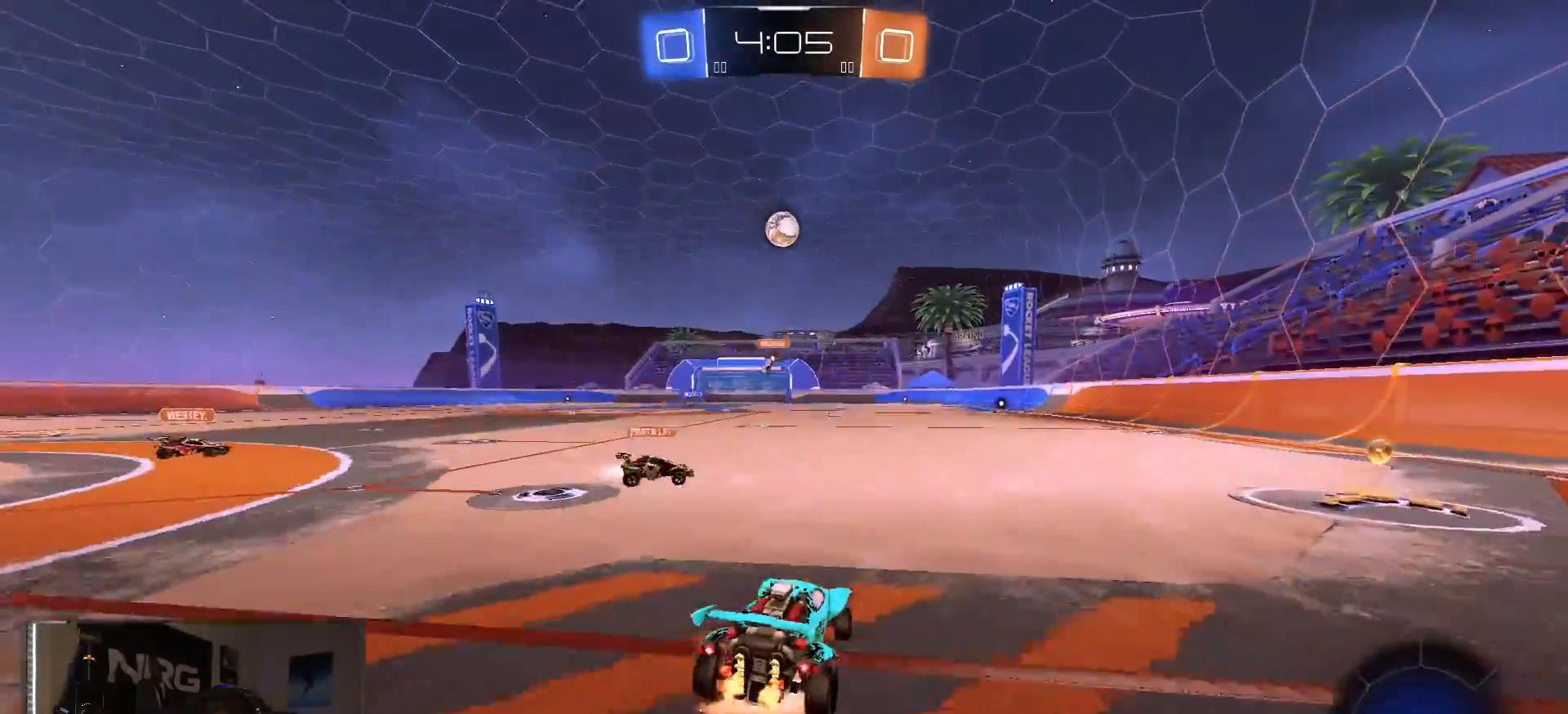
{"dt_ms": 500, "buttons": ["L1", "R2"], "left_stick": "right", "right_stick": "center", "events": [[33, "CROSS", "down"], [50, "R1", "up"], [67, "L1", "down"], [83, "left_stick", "right"], [117, "R1", "down"], [200, "SQUARE", "down"], [200, "TRIANGLE", "down"], [250, "CROSS", "up"], [250, "R1", "up"], [267, "SQUARE", "up"], [267, "TRIANGLE", "up"]]}
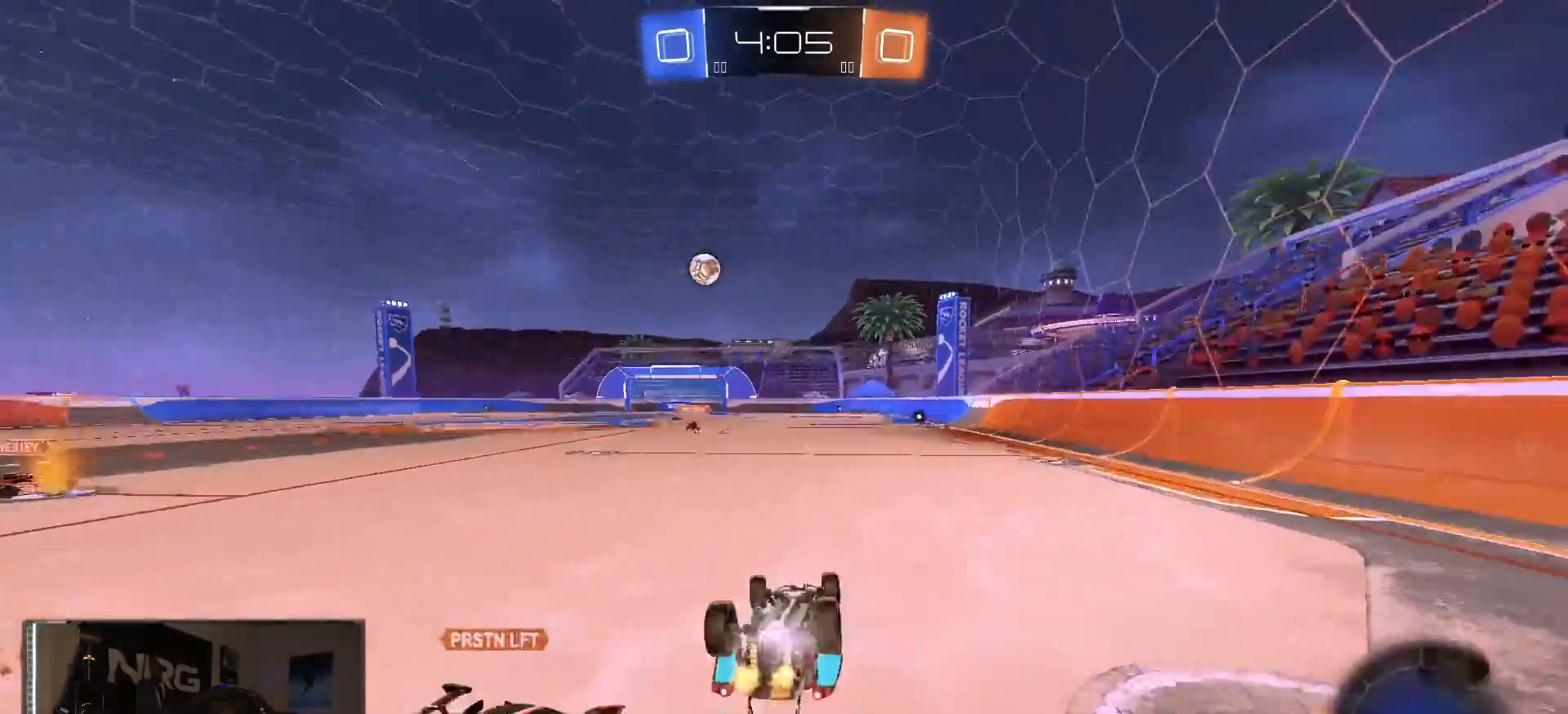
{"dt_ms": 500, "buttons": ["R2"], "left_stick": "center", "right_stick": "center", "events": [[300, "L1", "up"], [400, "left_stick", "center"]]}
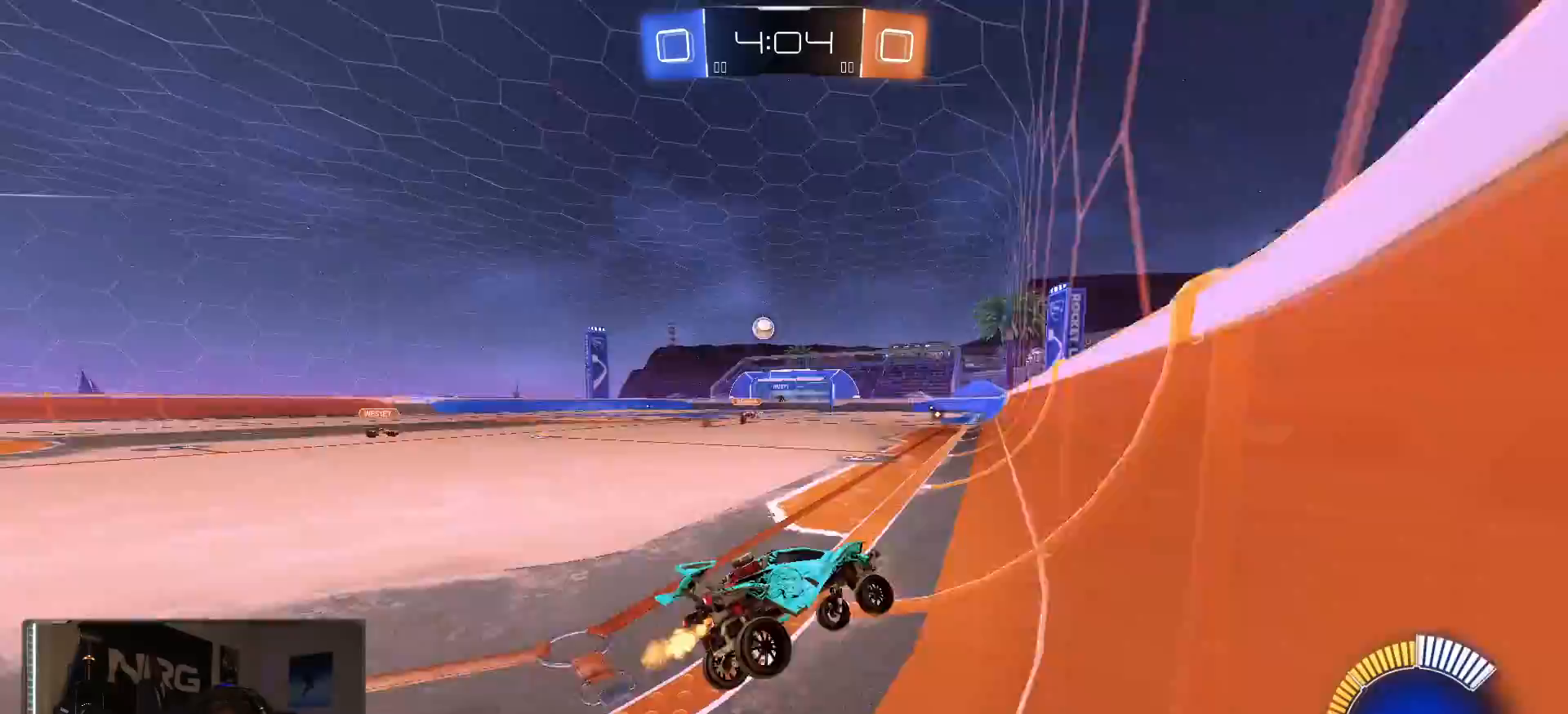
{"dt_ms": 500, "buttons": ["R1", "R2"], "left_stick": "left", "right_stick": "center", "events": [[50, "R1", "down"], [117, "left_stick", "left"]]}
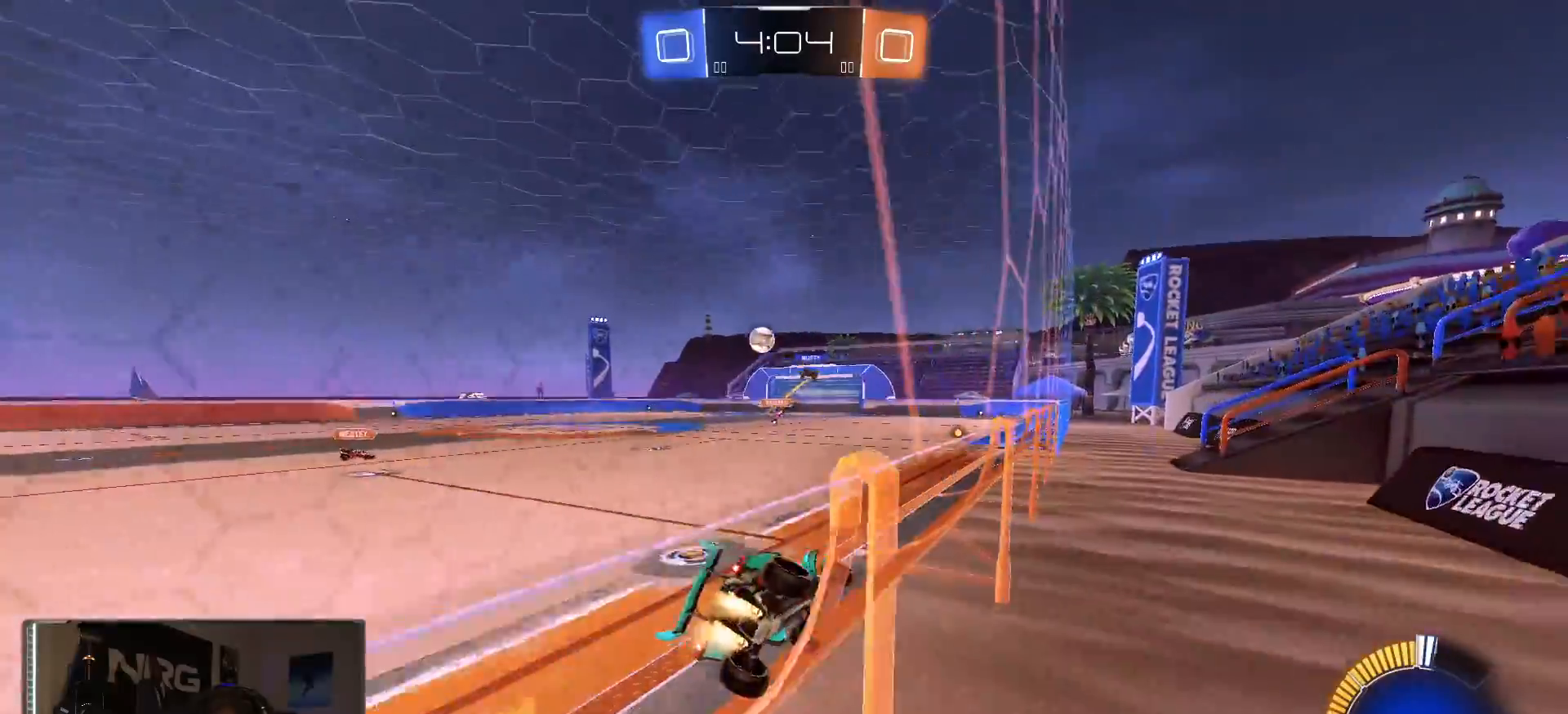
{"dt_ms": 1000, "buttons": ["R2"], "left_stick": "right", "right_stick": "center", "events": [[50, "R1", "up"], [100, "left_stick", "center"], [167, "R1", "down"], [183, "left_stick", "right"], [350, "left_stick", "left"], [483, "left_stick", "center"], [500, "TRIANGLE", "down"], [533, "left_stick", "down-left"], [583, "R1", "up"], [600, "TRIANGLE", "up"], [650, "left_stick", "center"], [817, "left_stick", "right"]]}
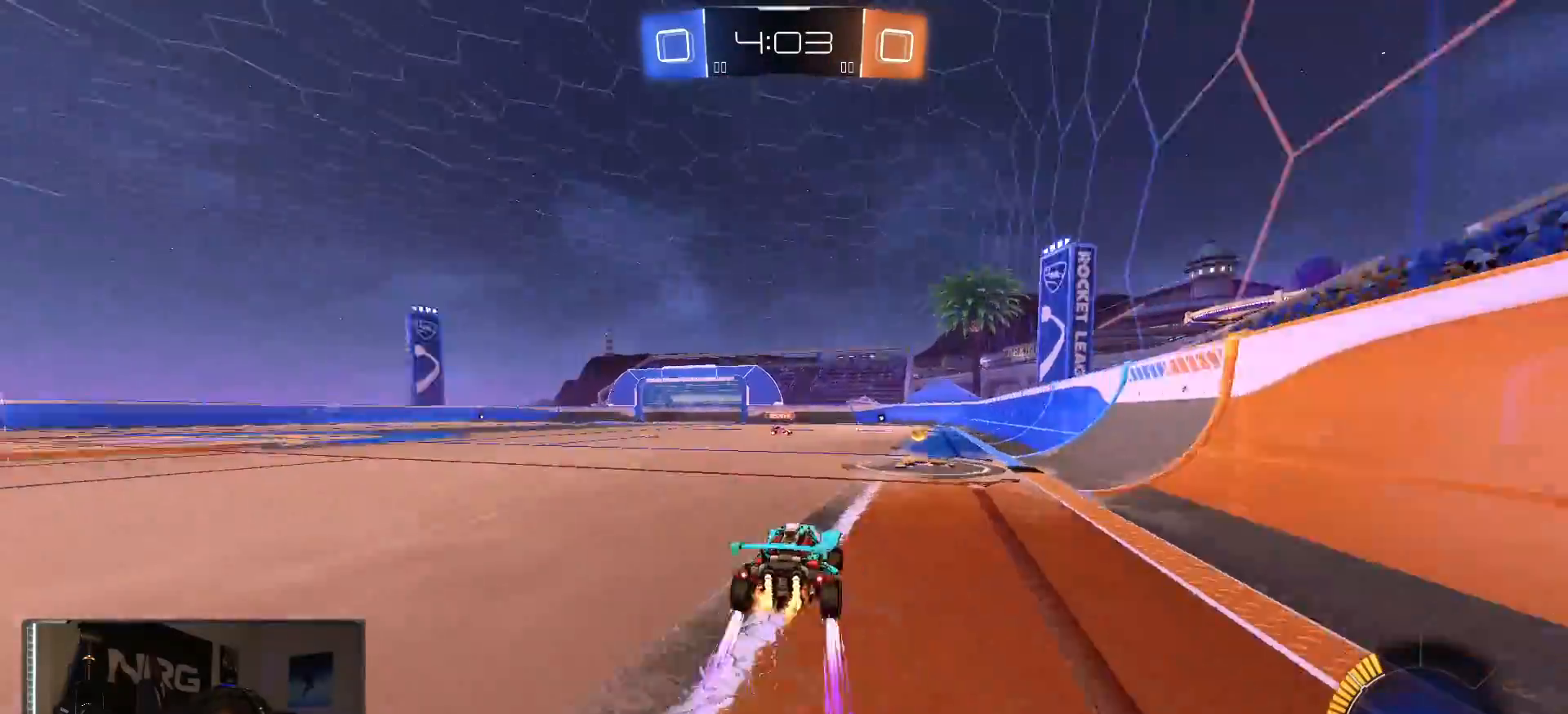
{"dt_ms": 500, "buttons": ["R1", "R2"], "left_stick": "left", "right_stick": "center"}
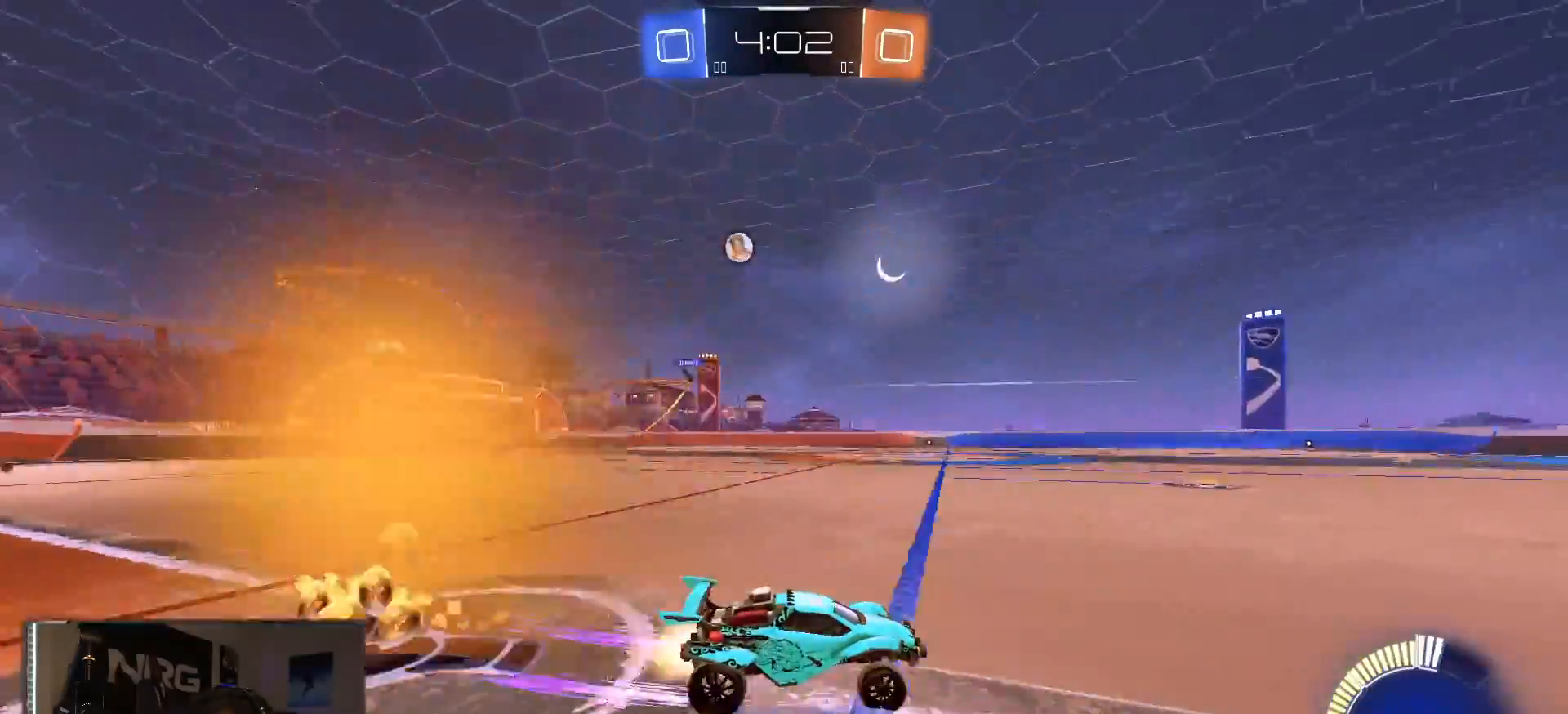
{"dt_ms": 500, "buttons": ["R2"], "left_stick": "left", "right_stick": "center"}
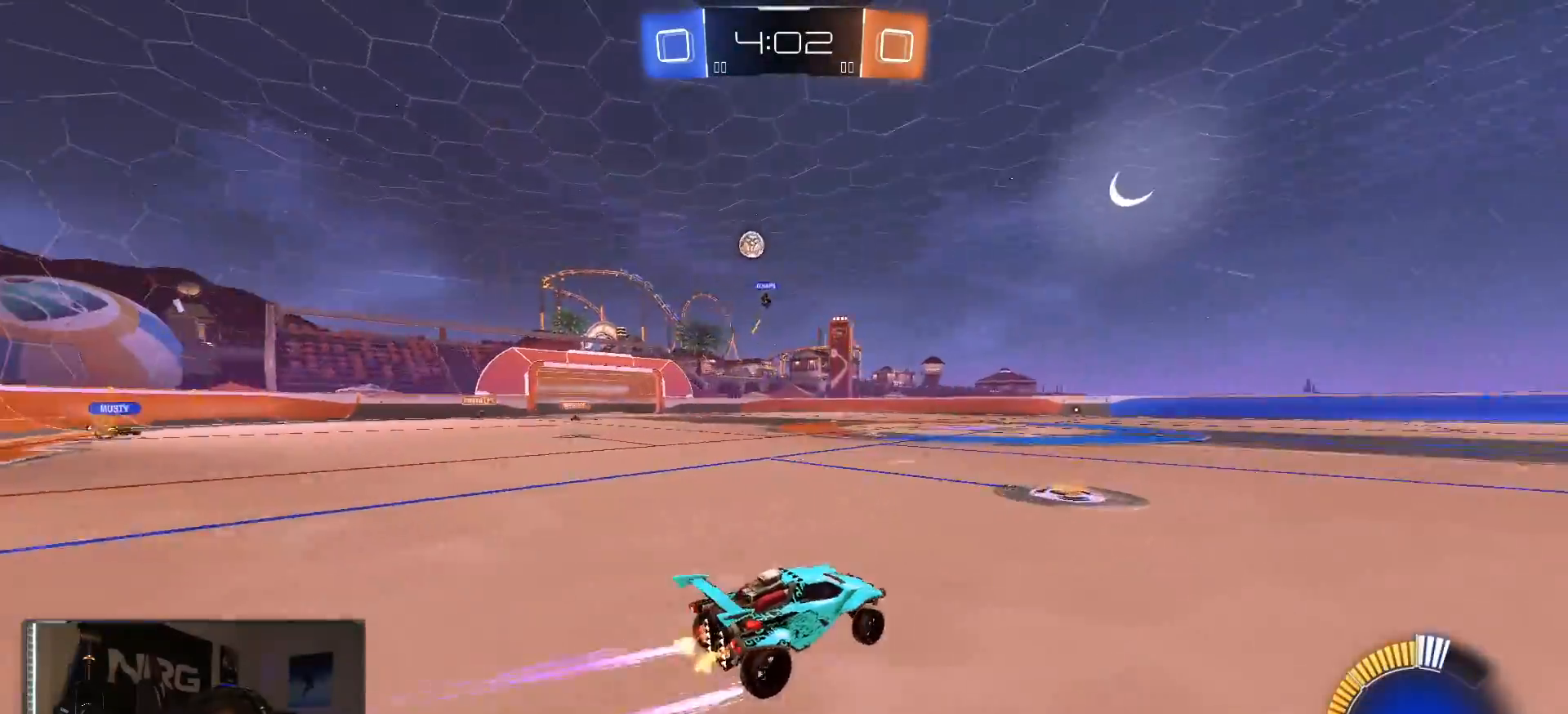
{"dt_ms": 500, "buttons": ["R1", "R2"], "left_stick": "left", "right_stick": "center", "events": [[133, "R1", "down"], [333, "left_stick", "center"], [383, "left_stick", "right"], [467, "left_stick", "left"]]}
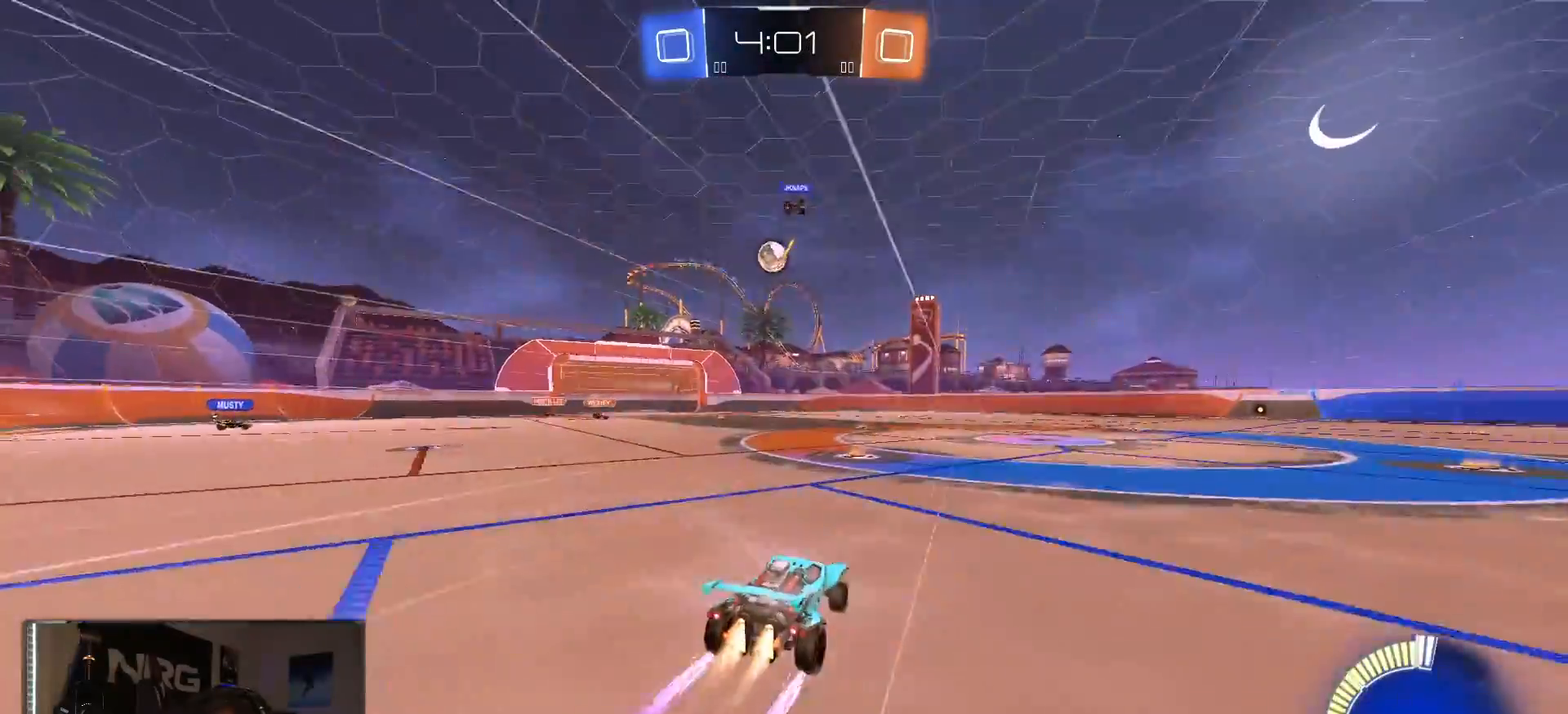
{"dt_ms": 500, "buttons": ["R1", "R2"], "left_stick": "right", "right_stick": "center", "events": [[100, "left_stick", "center"], [250, "R1", "up"], [300, "left_stick", "right"], [433, "R1", "down"]]}
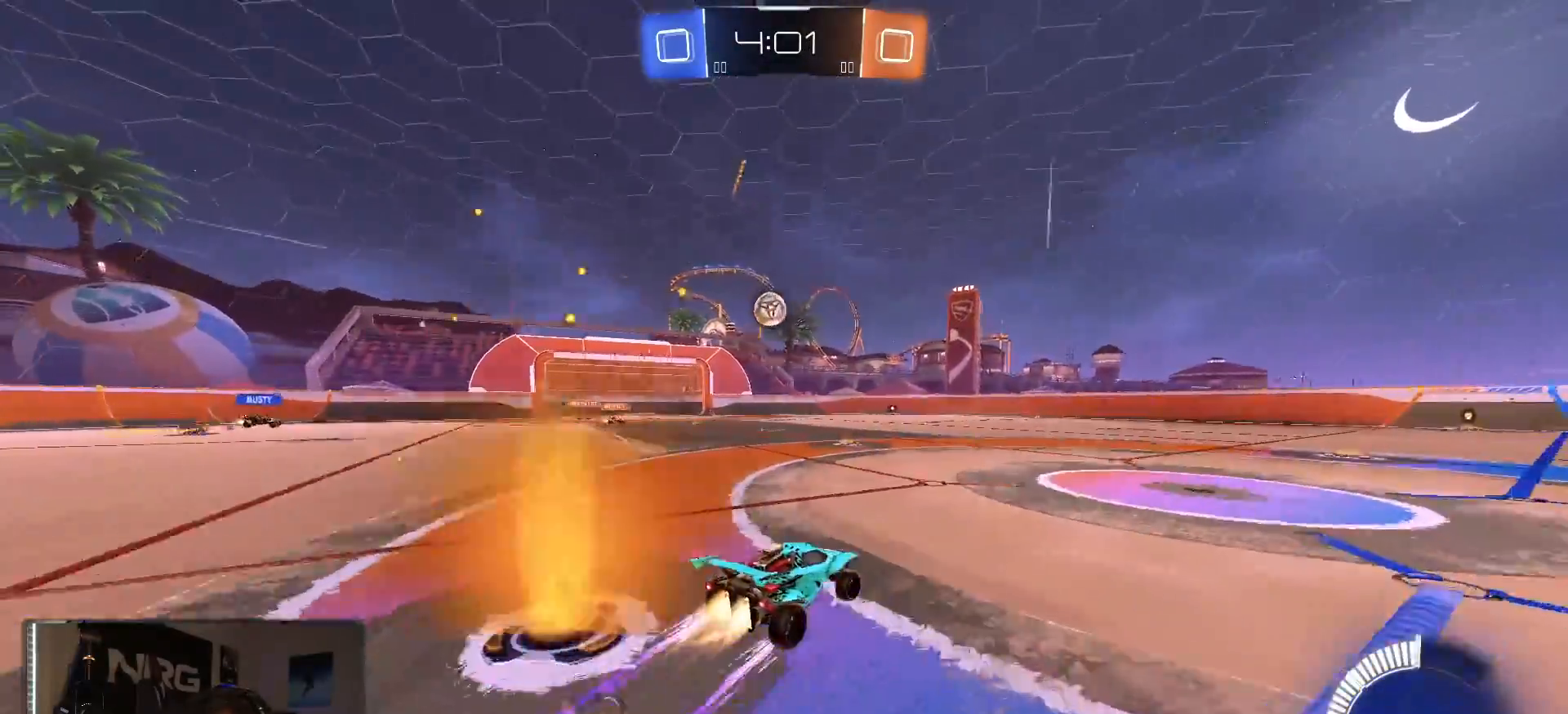
{"dt_ms": 500, "buttons": ["R2"], "left_stick": "right", "right_stick": "center", "events": [[150, "left_stick", "center"], [267, "R1", "up"], [267, "left_stick", "right"]]}
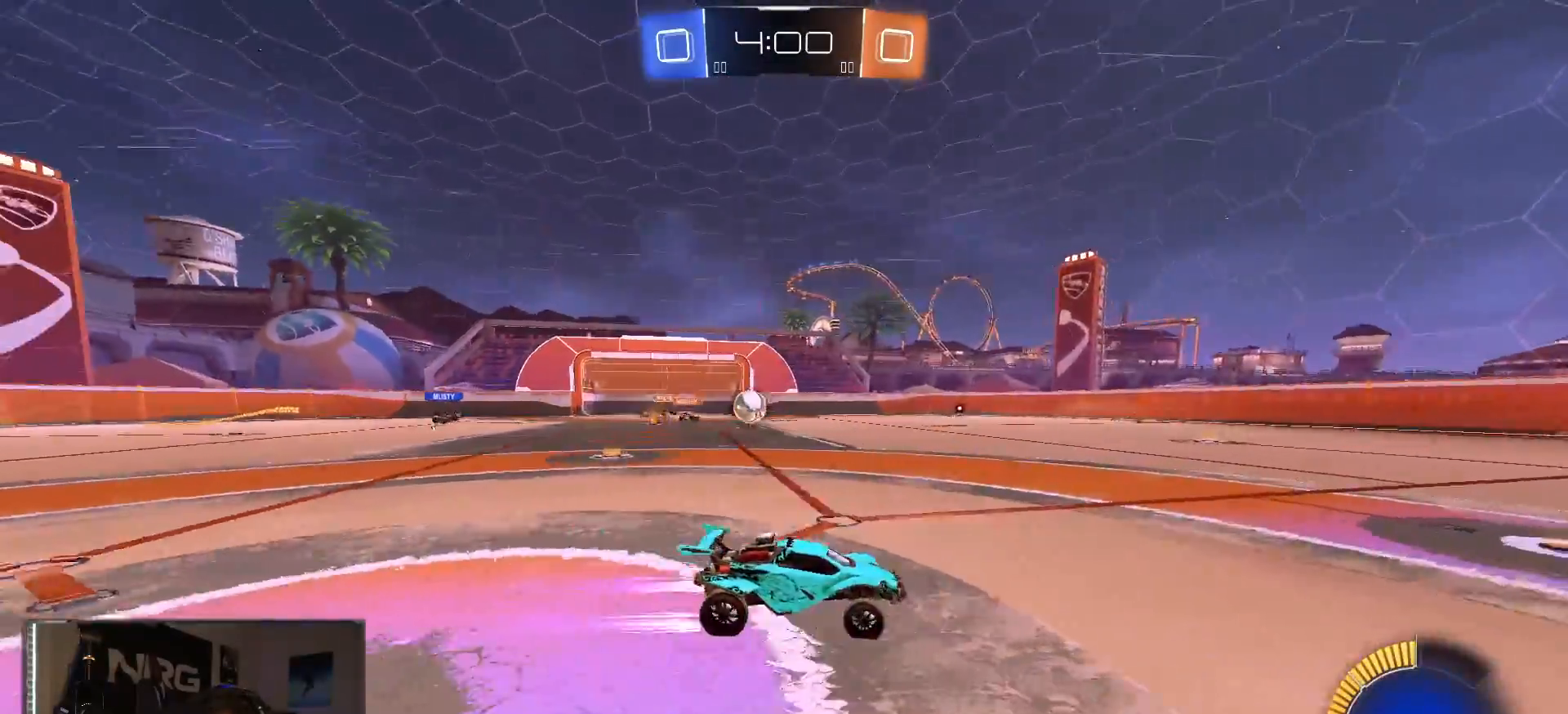
{"dt_ms": 500, "buttons": ["R1", "R2"], "left_stick": "center", "right_stick": "center", "events": [[100, "left_stick", "center"], [250, "left_stick", "right"], [417, "R1", "down"], [500, "left_stick", "center"]]}
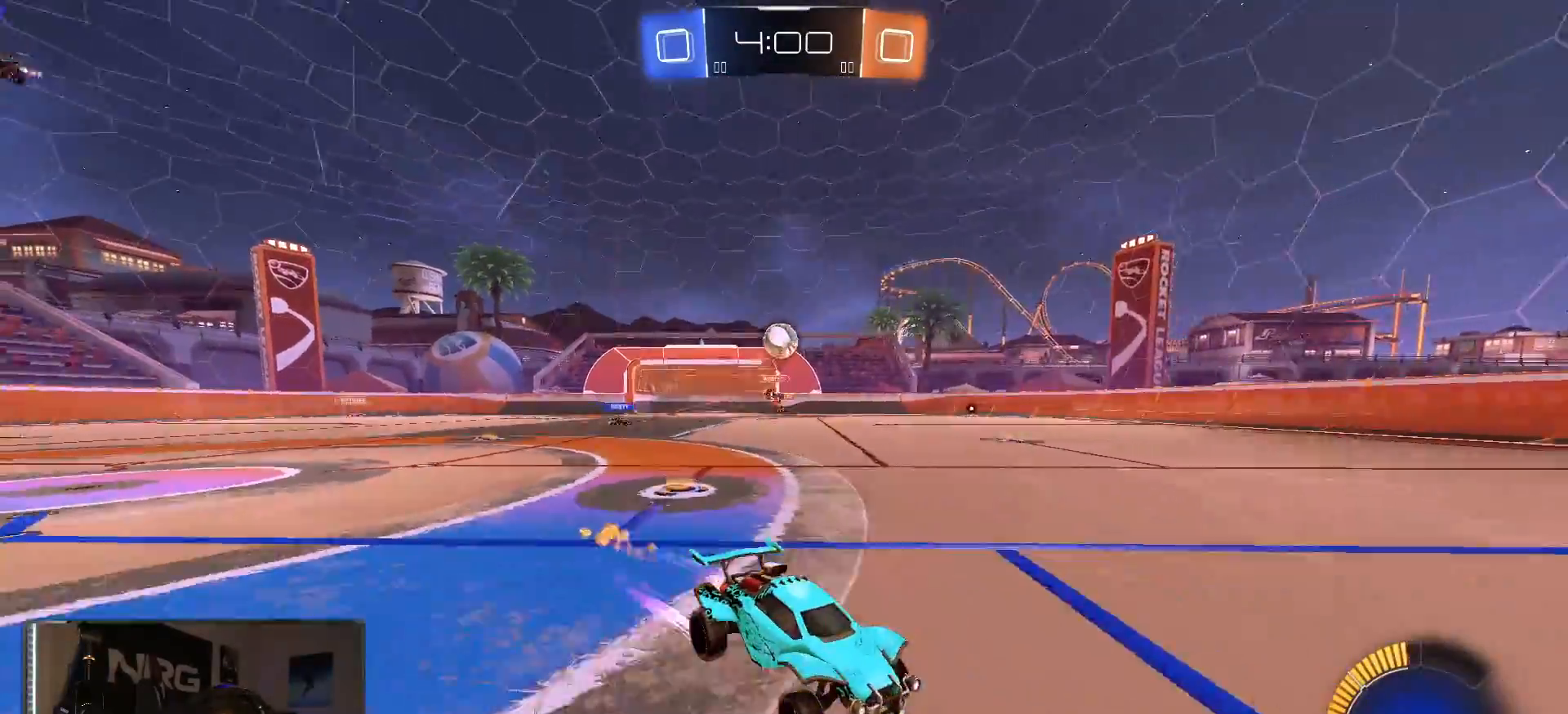
{"dt_ms": 1000, "buttons": ["R2"], "left_stick": "center", "right_stick": "center", "events": [[83, "R1", "up"], [467, "R1", "down"], [467, "TRIANGLE", "down"], [550, "TRIANGLE", "up"], [600, "R1", "up"], [650, "left_stick", "right"], [750, "left_stick", "center"]]}
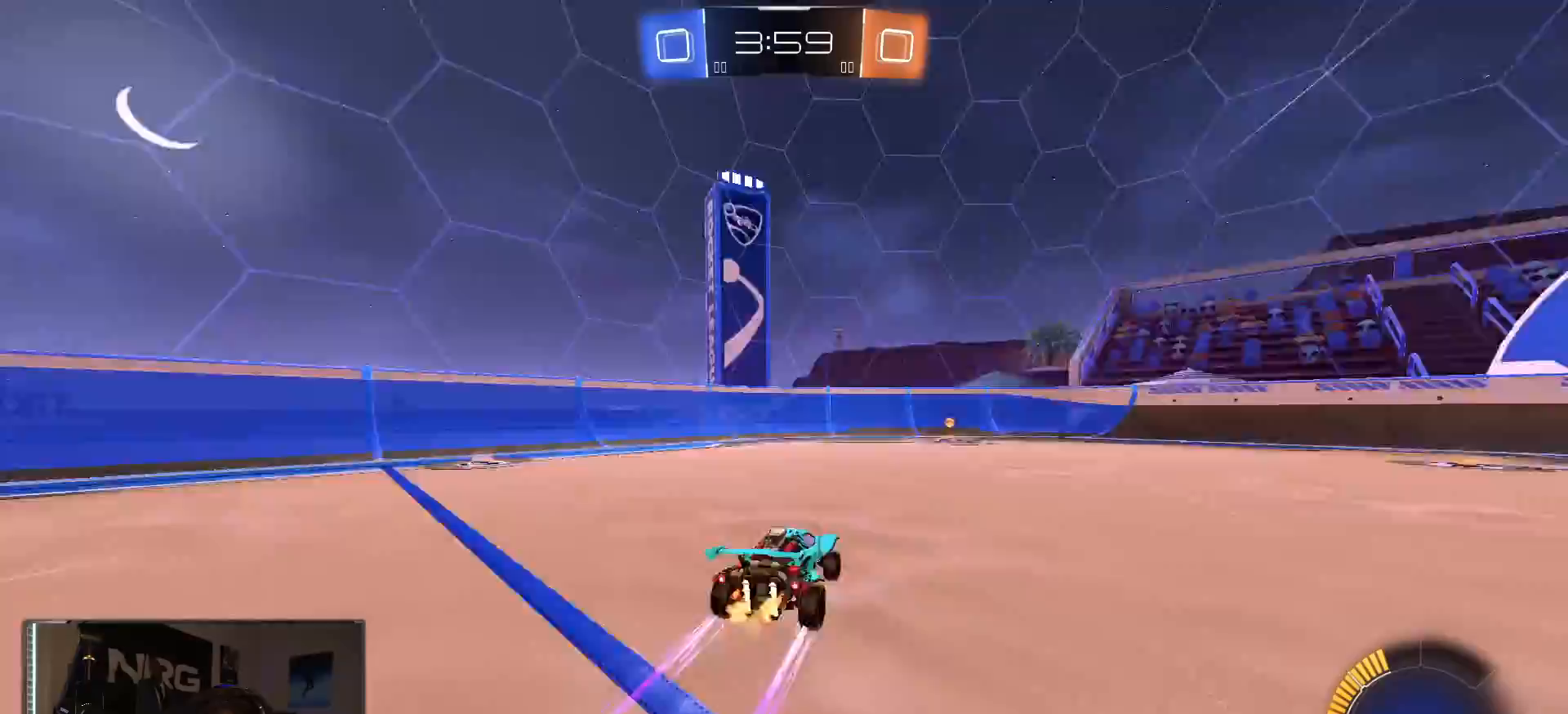
{"dt_ms": 500, "buttons": ["R2"], "left_stick": "center", "right_stick": "center", "events": [[67, "left_stick", "right"], [150, "left_stick", "center"]]}
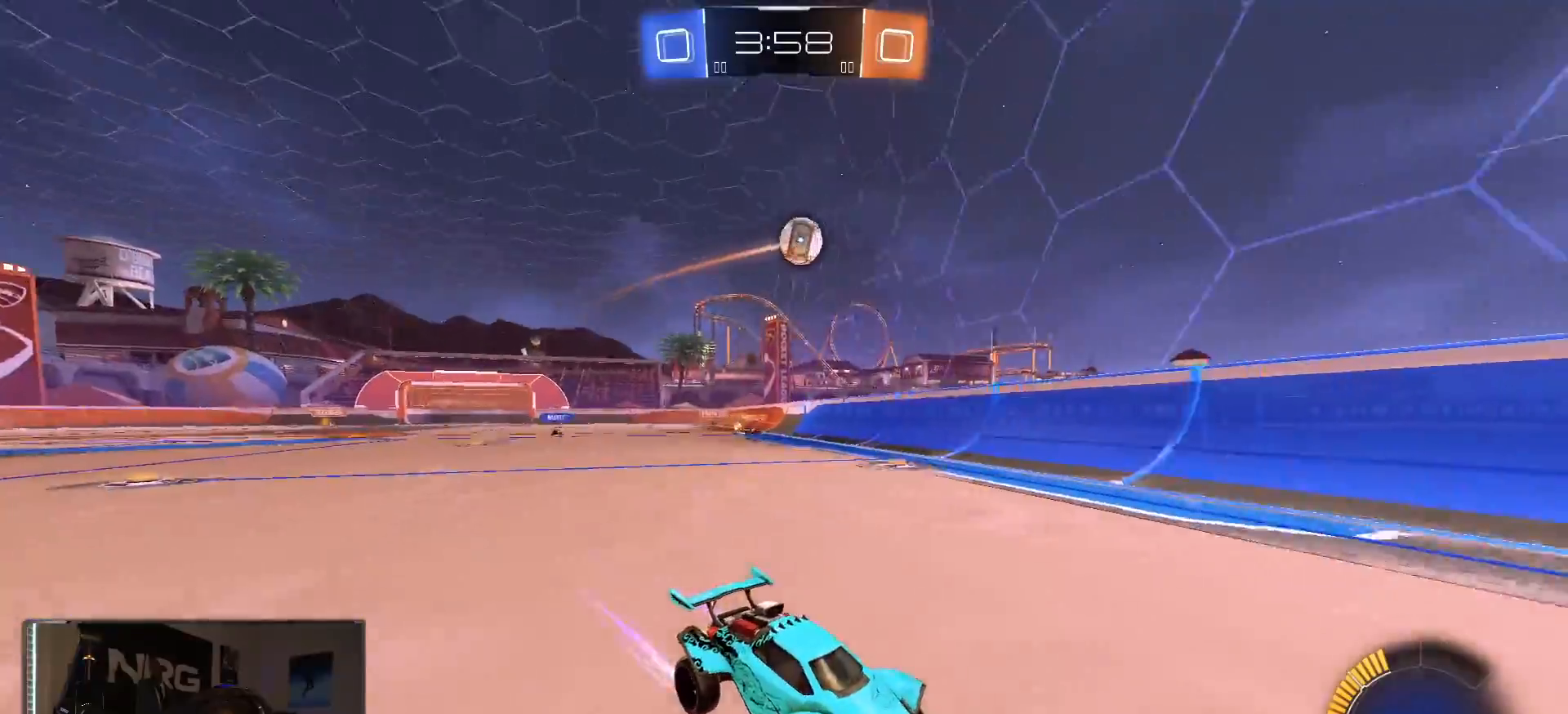
{"dt_ms": 500, "buttons": ["L2"], "left_stick": "left", "right_stick": "center"}
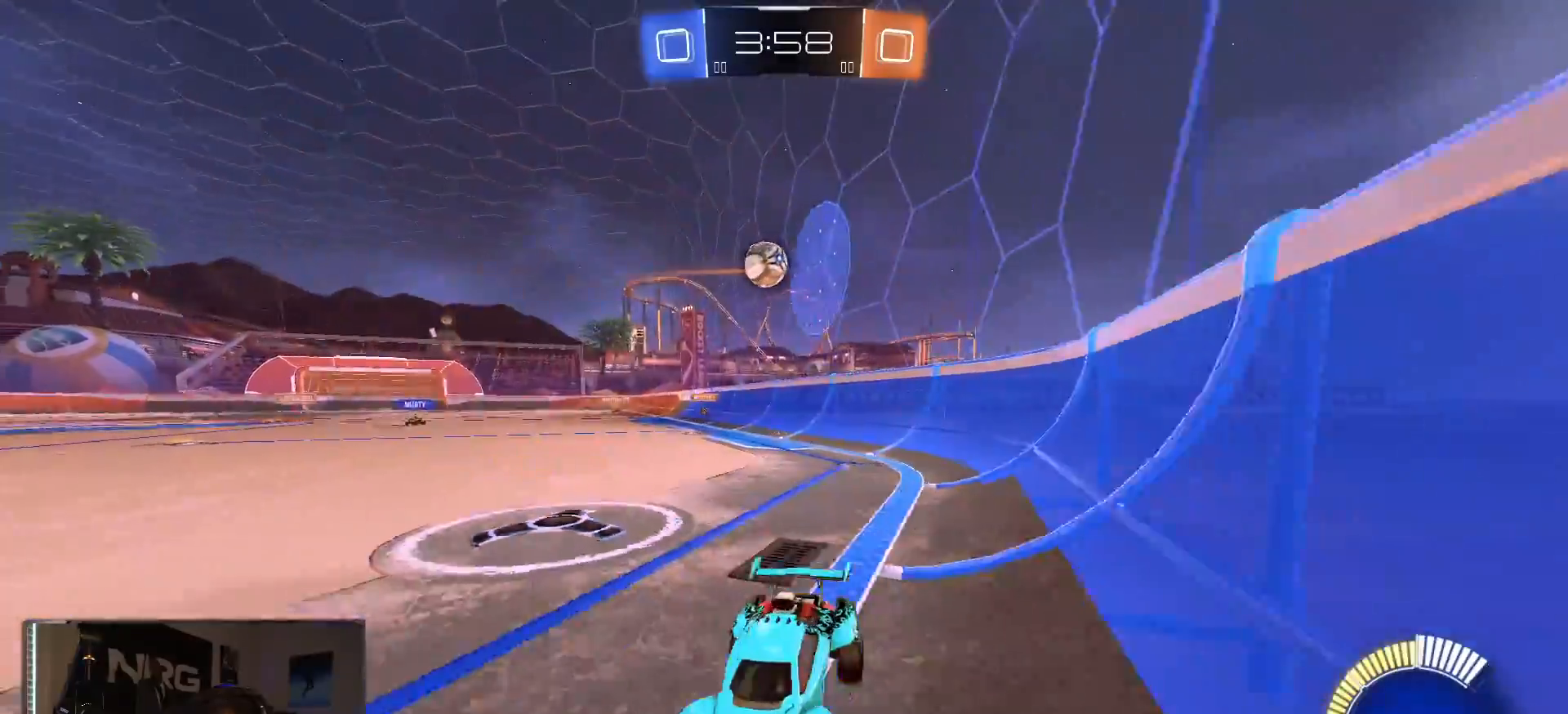
{"dt_ms": 500, "buttons": [], "left_stick": "right", "right_stick": "center", "events": [[233, "R2", "down"], [300, "left_stick", "right"], [317, "L2", "up"], [500, "R2", "up"]]}
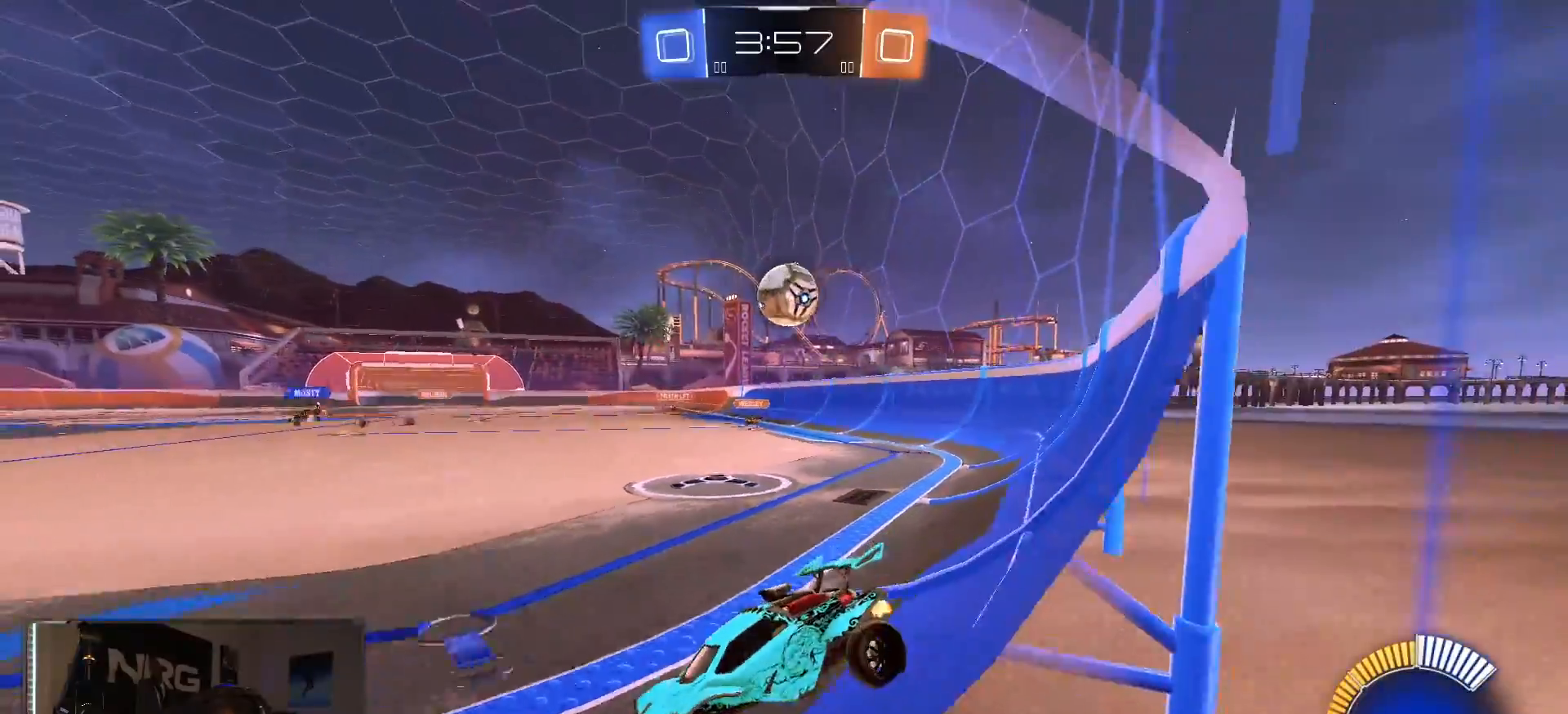
{"dt_ms": 500, "buttons": ["R2"], "left_stick": "center", "right_stick": "center", "events": [[67, "R2", "down"], [67, "left_stick", "left"], [283, "L2", "down"], [317, "R2", "up"], [383, "R2", "down"], [417, "left_stick", "center"], [450, "L2", "up"]]}